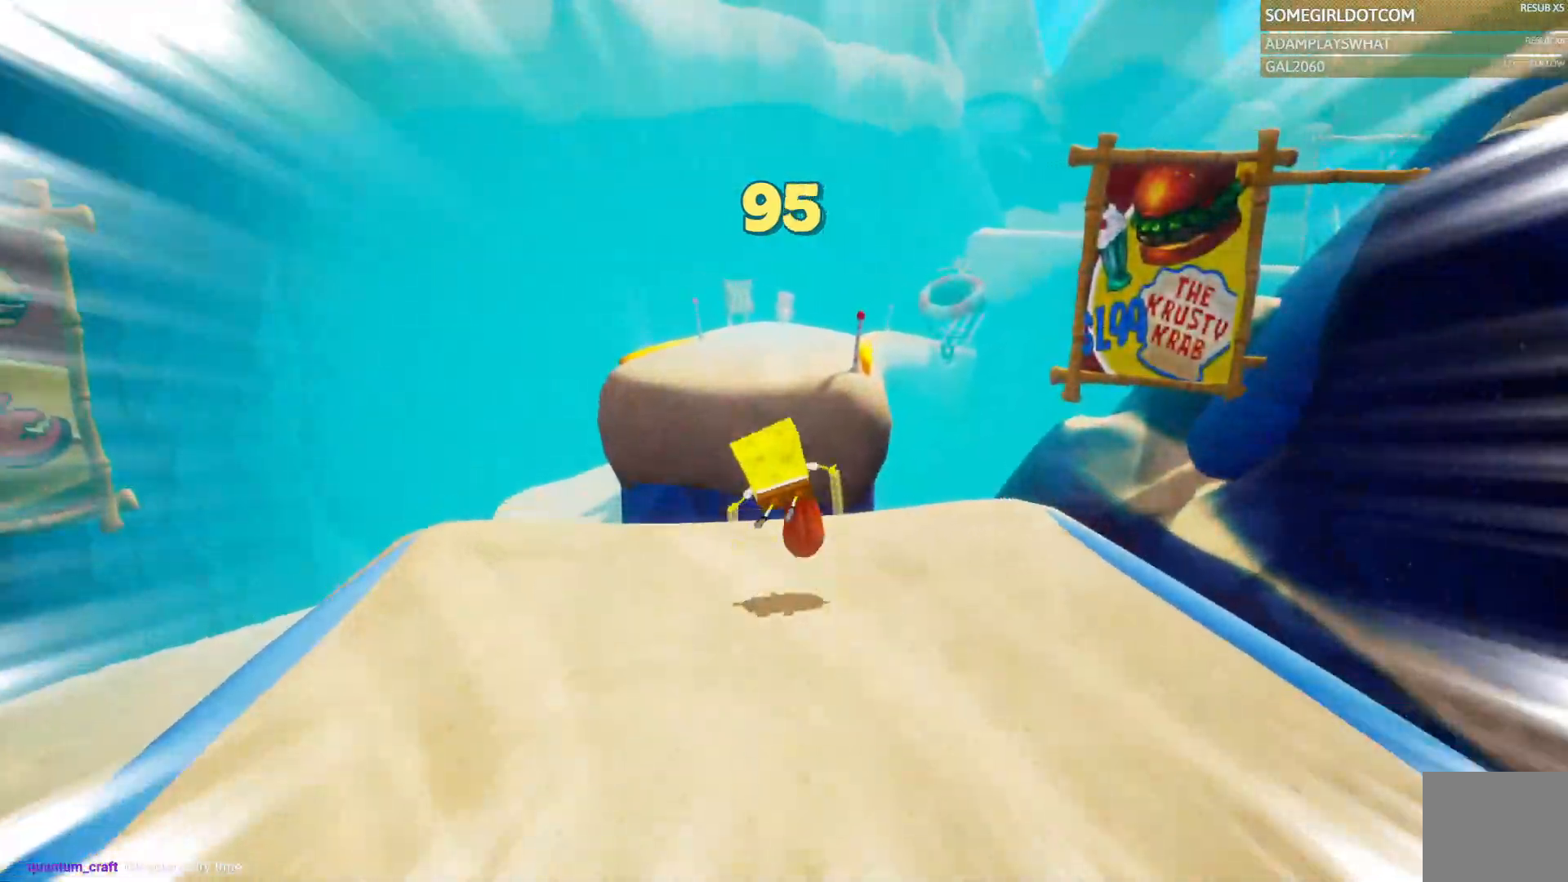
Gameplay with a controller (PlayStation layout); each line is a JSON object with the inputs held at the frame after it (dt_ms = milliseconds from this image to that frame). "events" lists button and stick changes between this image and that frame as [ms after this image, input, new state], when the widget could be followed in between. Not read: DPAD_DOWN HOME L1 R2 SELECT.
{"dt_ms": 1000, "buttons": [], "left_stick": "up-right", "right_stick": "center", "events": [[17, "CROSS", "up"], [267, "CROSS", "down"], [367, "CROSS", "up"], [733, "DPAD_LEFT", "down"], [800, "DPAD_LEFT", "up"], [1000, "left_stick", "up-right"]]}
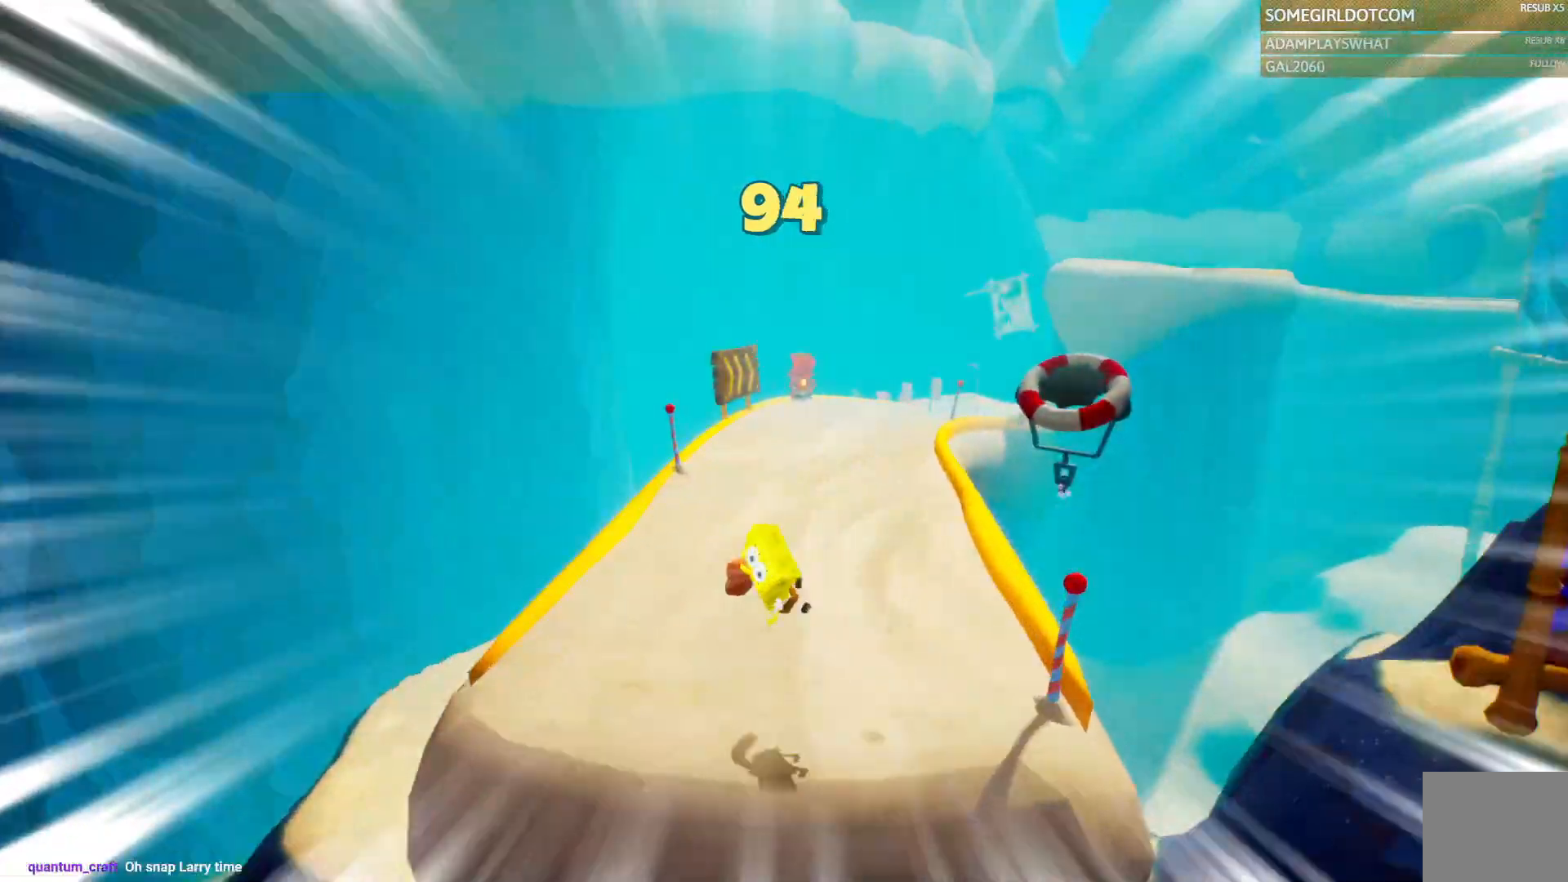
{"dt_ms": 500, "buttons": ["CROSS"], "left_stick": "up-right", "right_stick": "center", "events": [[467, "CROSS", "down"]]}
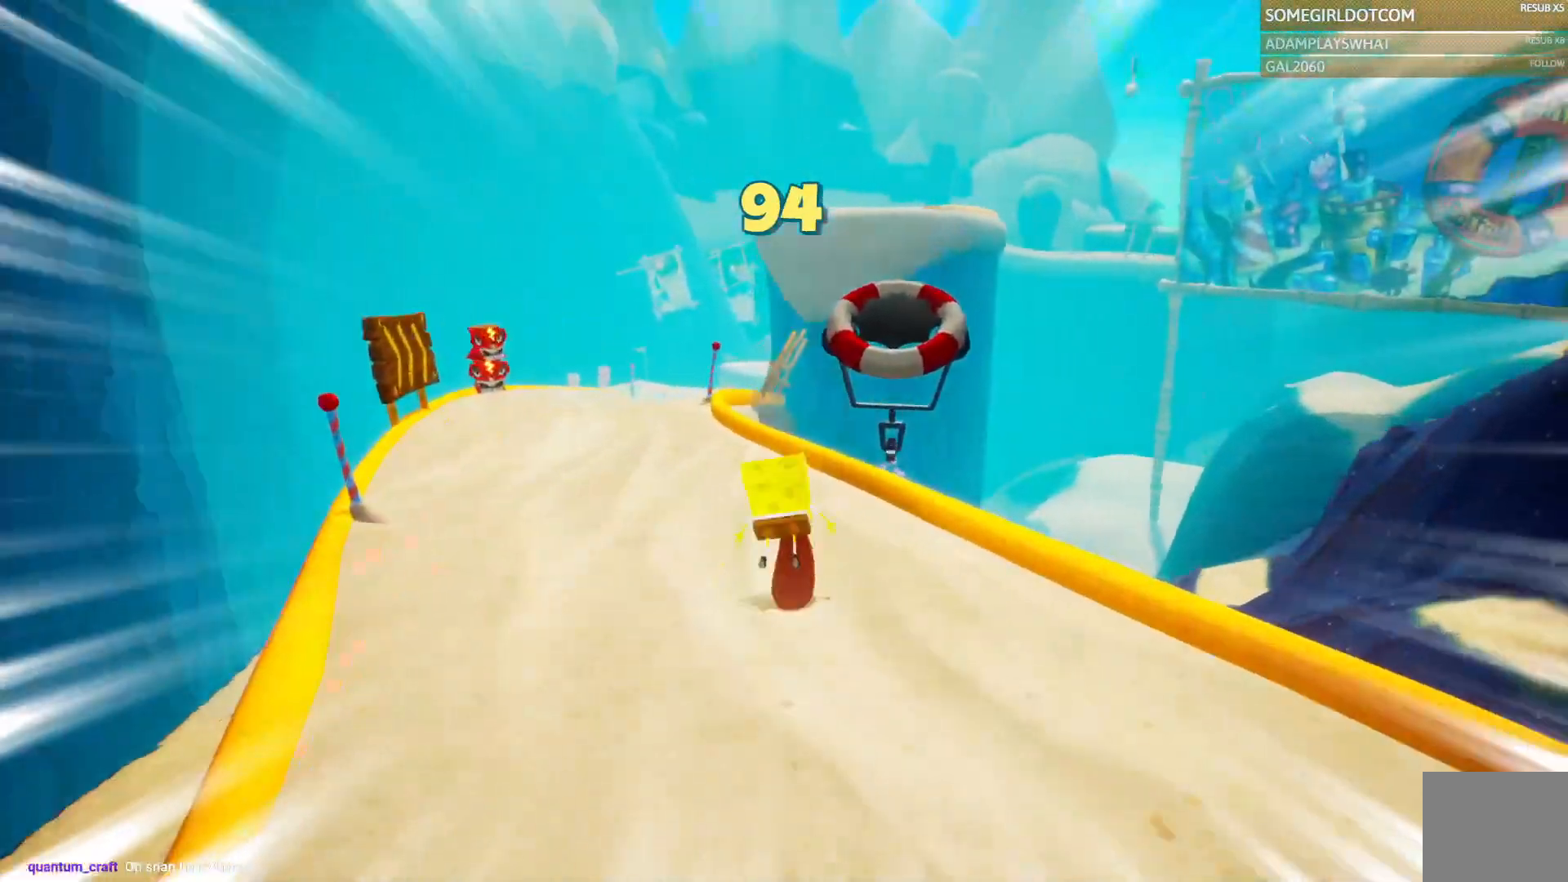
{"dt_ms": 500, "buttons": [], "left_stick": "up-right", "right_stick": "center", "events": [[67, "CROSS", "up"], [217, "CROSS", "down"], [300, "CROSS", "up"]]}
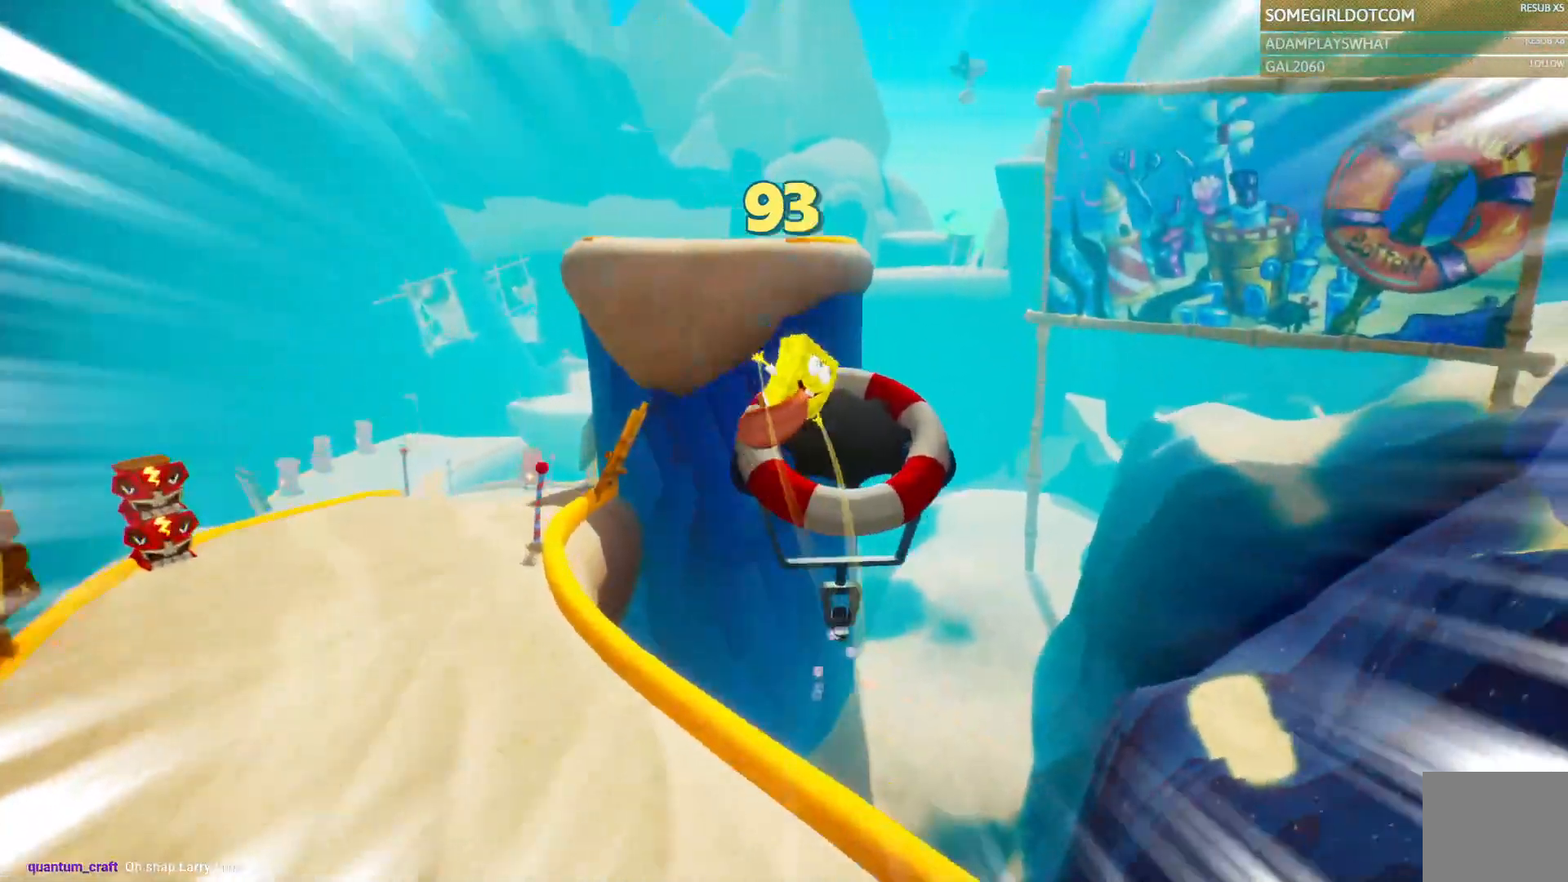
{"dt_ms": 500, "buttons": [], "left_stick": "up", "right_stick": "center"}
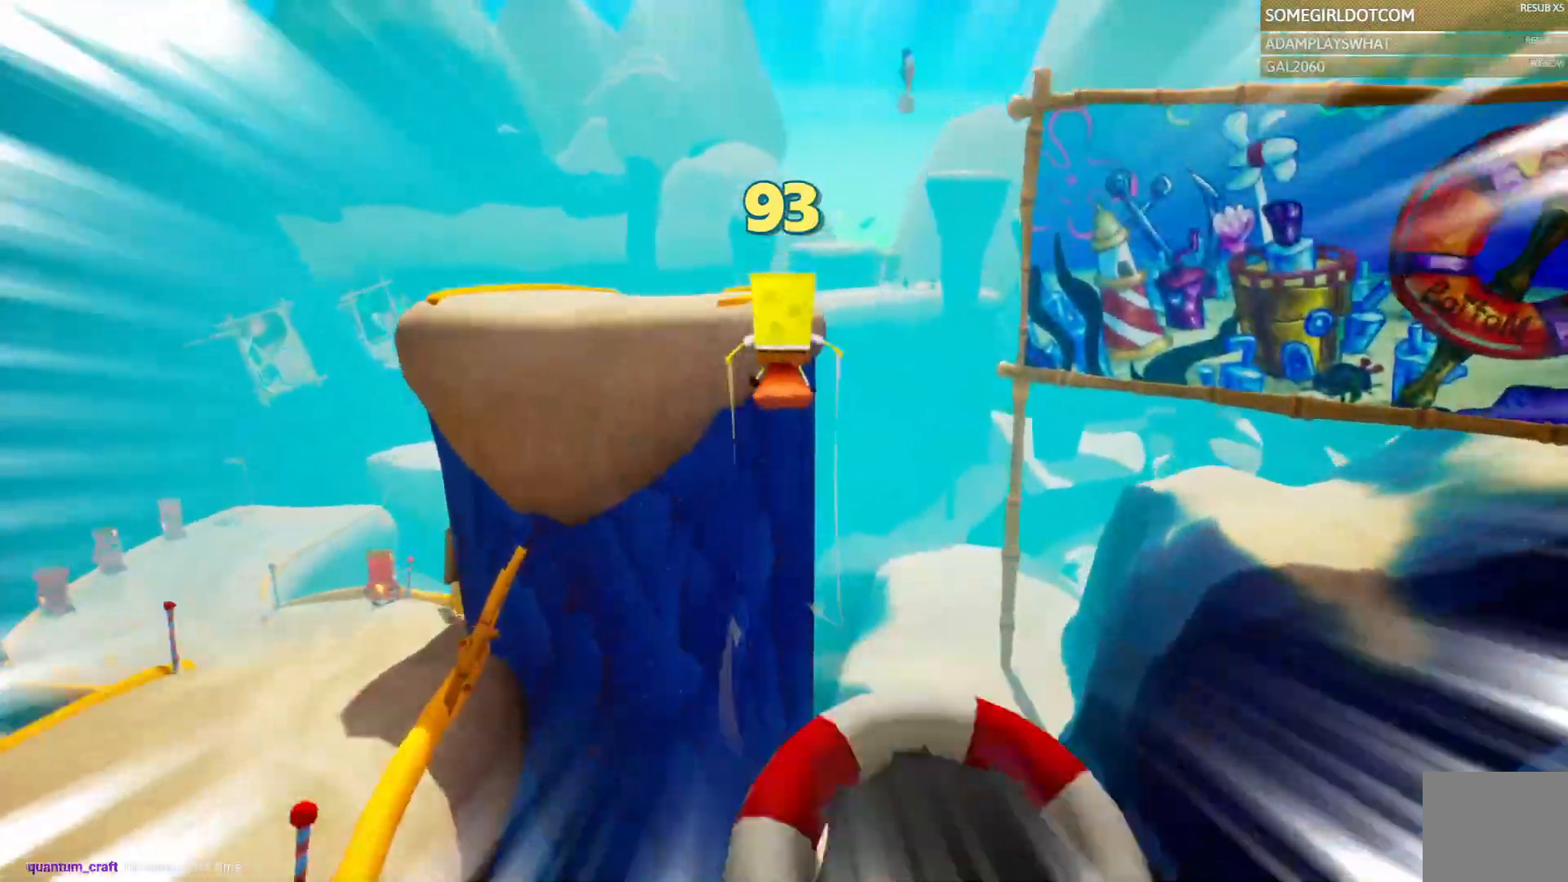
{"dt_ms": 500, "buttons": [], "left_stick": "up", "right_stick": "center", "events": [[50, "right_stick", "up-right"], [117, "right_stick", "center"]]}
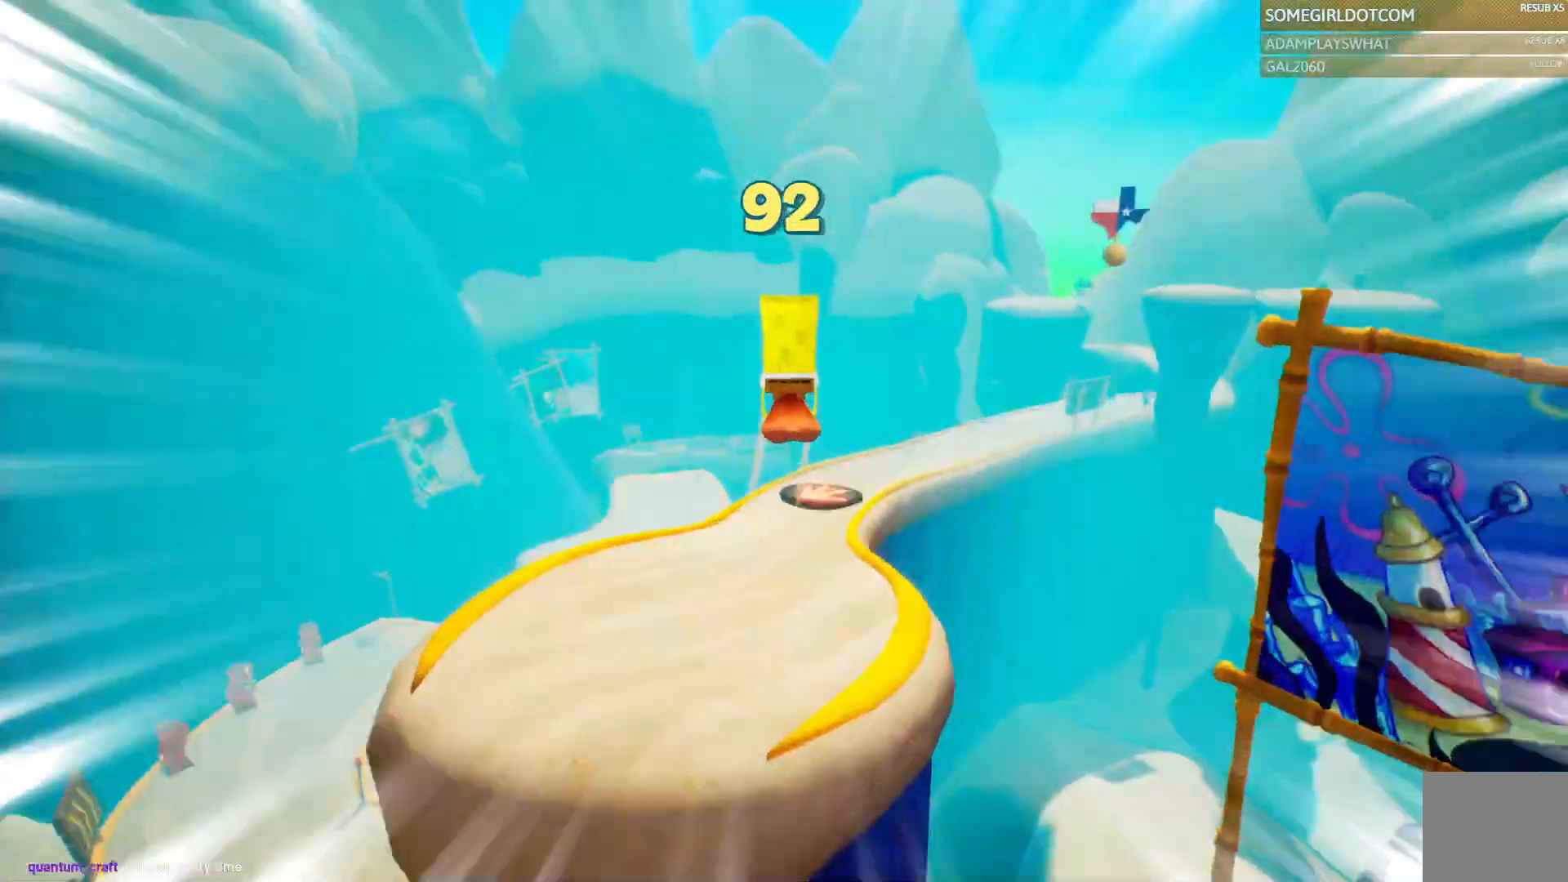
{"dt_ms": 500, "buttons": [], "left_stick": "up", "right_stick": "center", "events": [[67, "left_stick", "up-left"], [200, "left_stick", "up"], [283, "DPAD_LEFT", "down"], [317, "right_stick", "right"], [333, "DPAD_LEFT", "up"], [467, "right_stick", "center"]]}
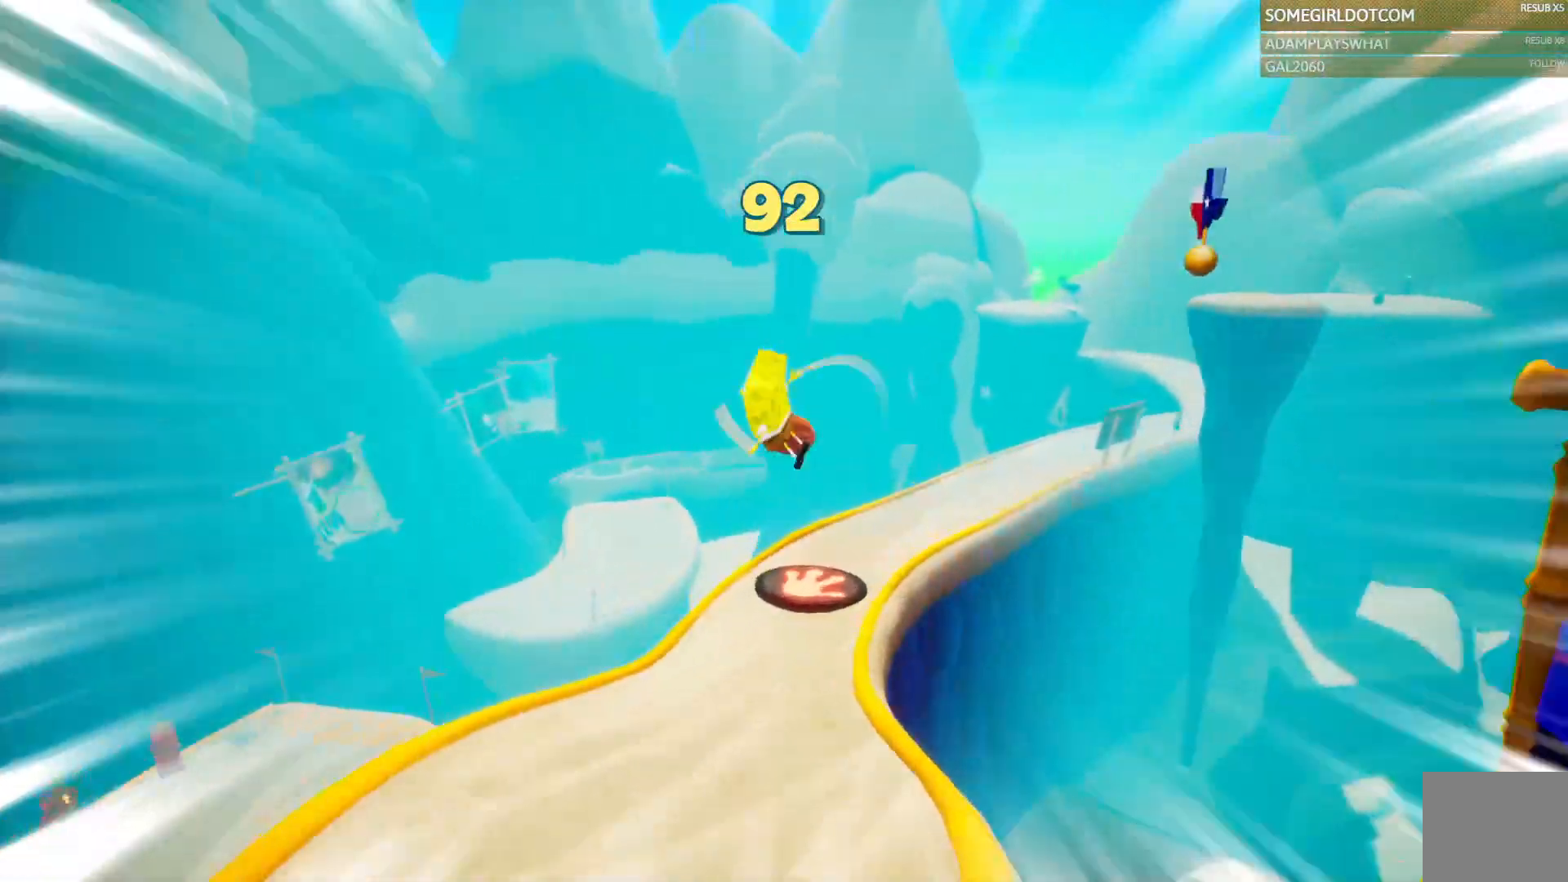
{"dt_ms": 500, "buttons": [], "left_stick": "up", "right_stick": "center", "events": []}
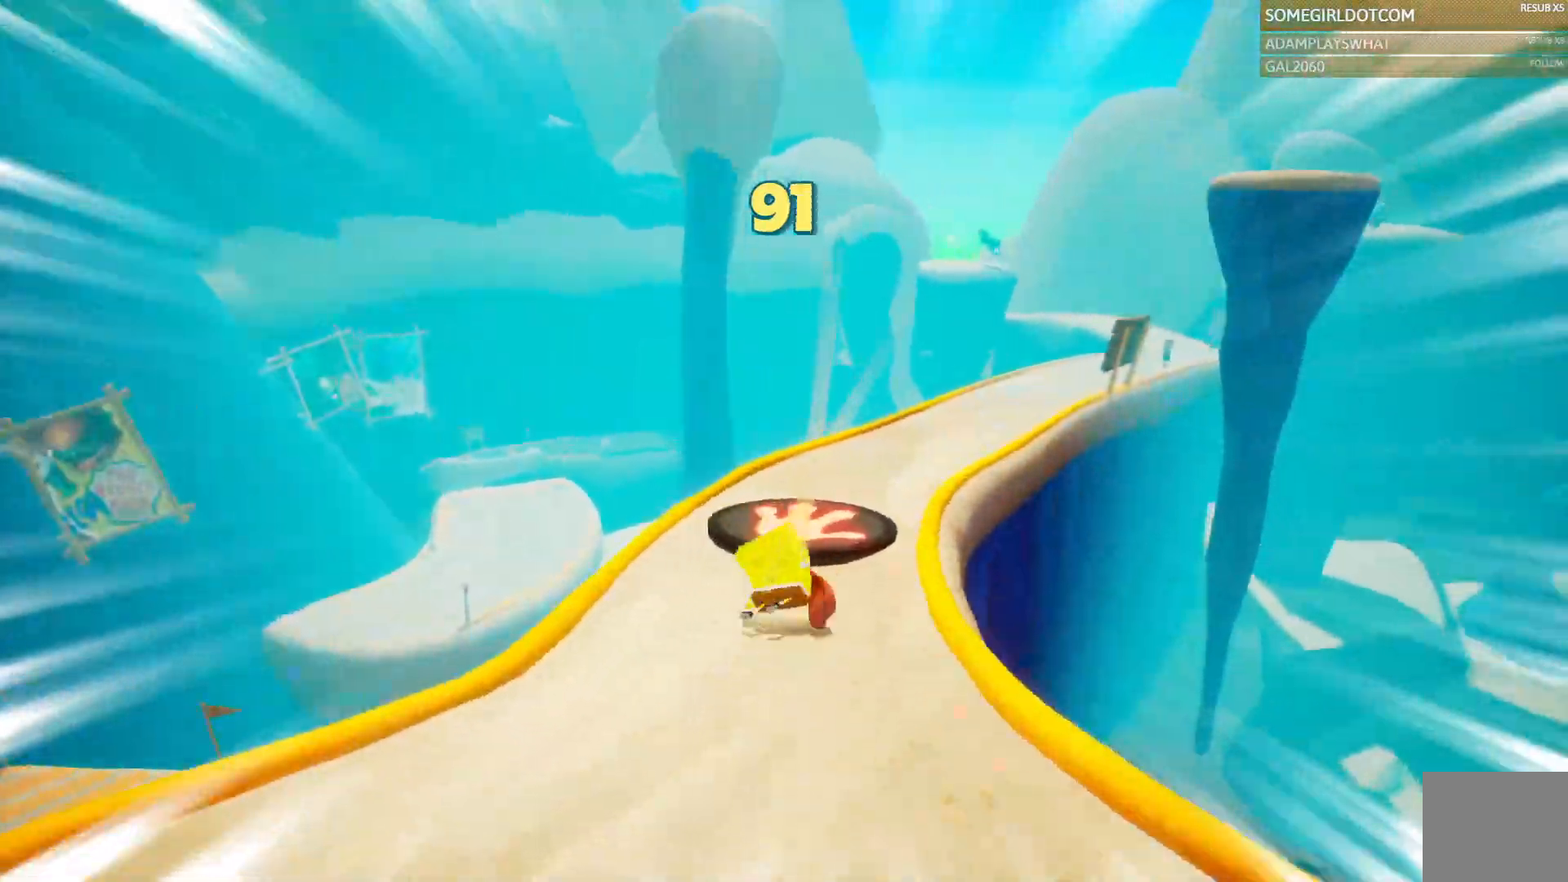
{"dt_ms": 500, "buttons": [], "left_stick": "up-right", "right_stick": "center", "events": [[33, "left_stick", "up-right"]]}
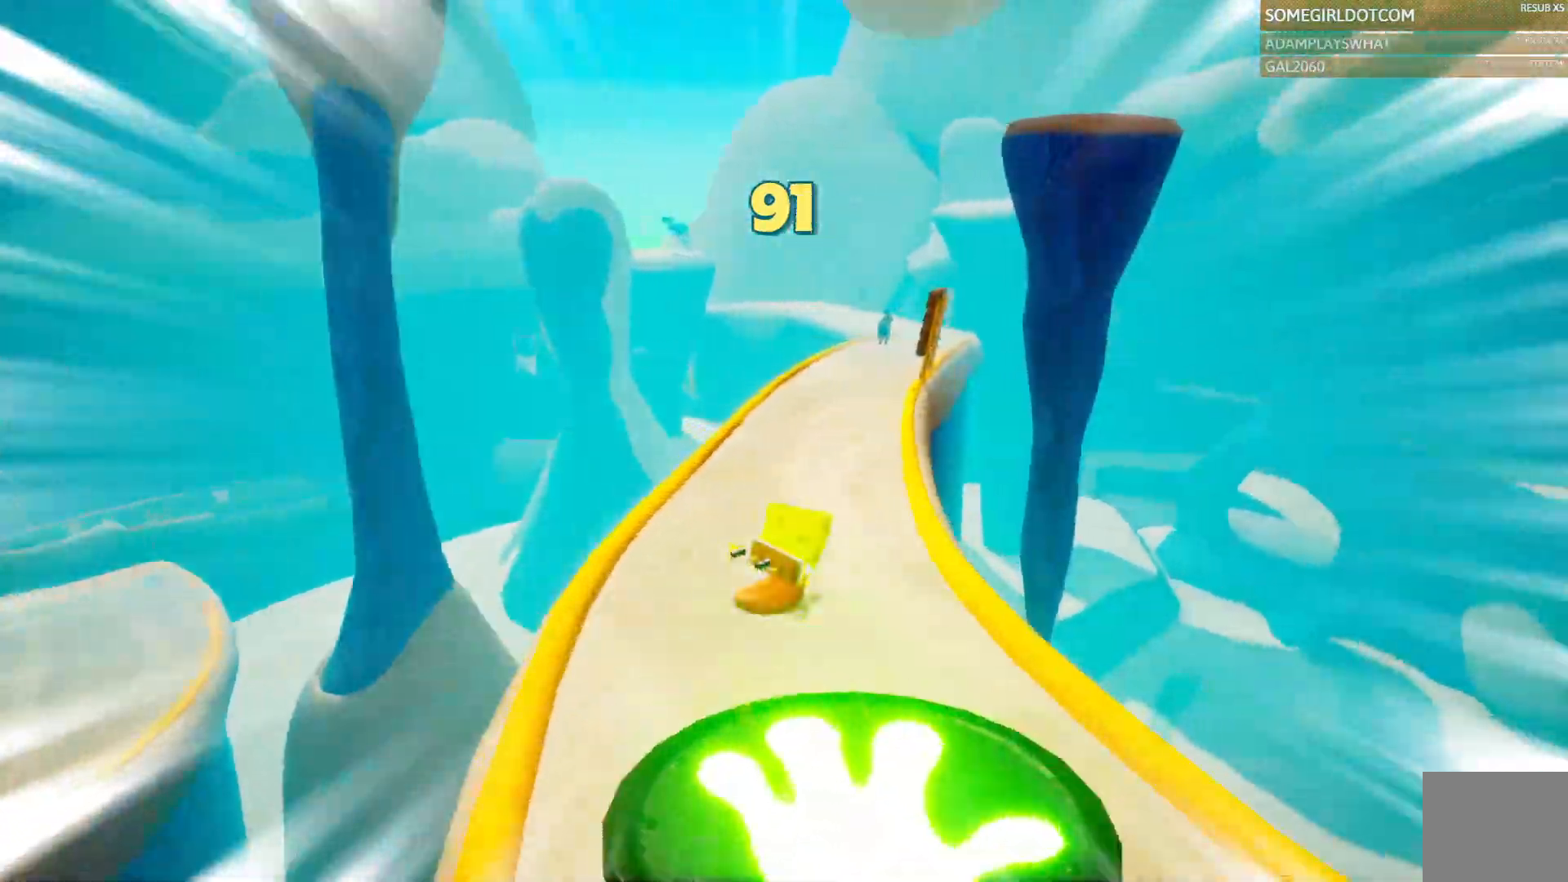
{"dt_ms": 1000, "buttons": [], "left_stick": "up", "right_stick": "center"}
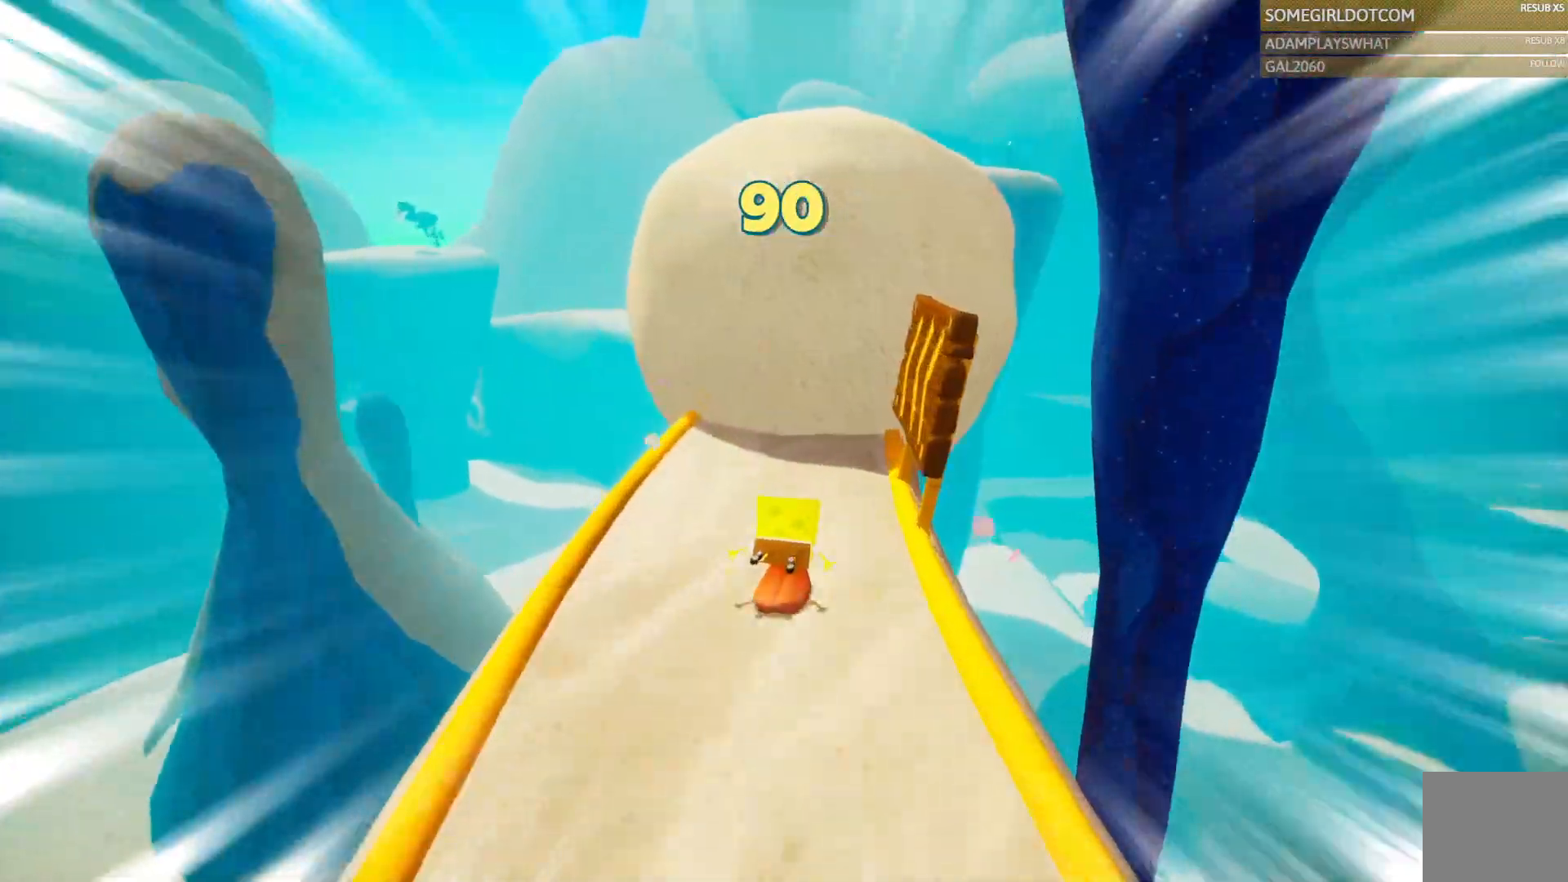
{"dt_ms": 500, "buttons": [], "left_stick": "up", "right_stick": "center", "events": []}
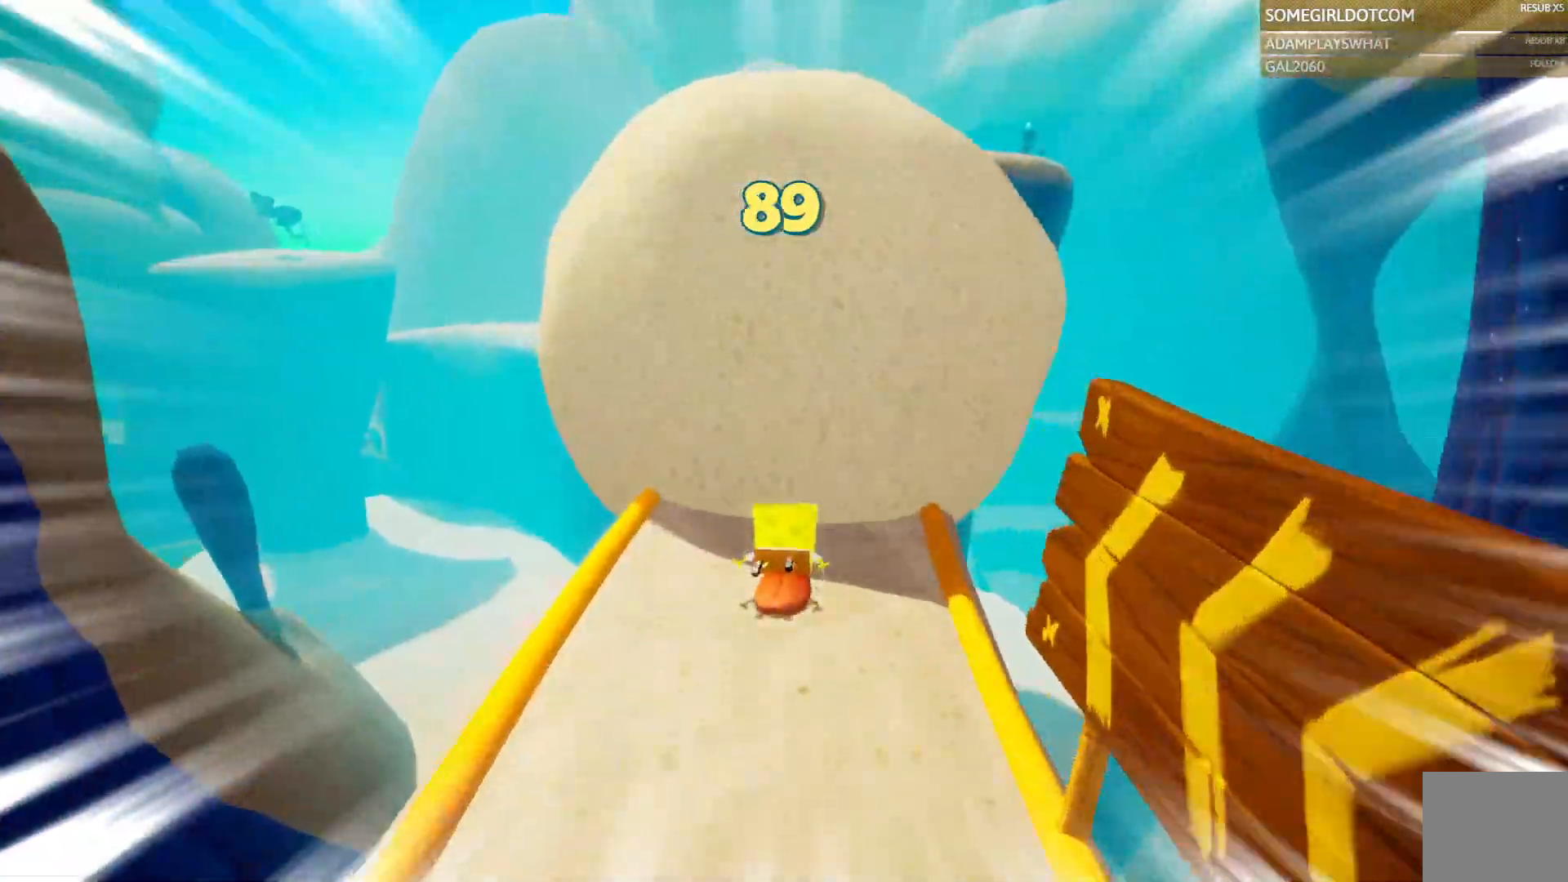
{"dt_ms": 500, "buttons": [], "left_stick": "up", "right_stick": "center", "events": []}
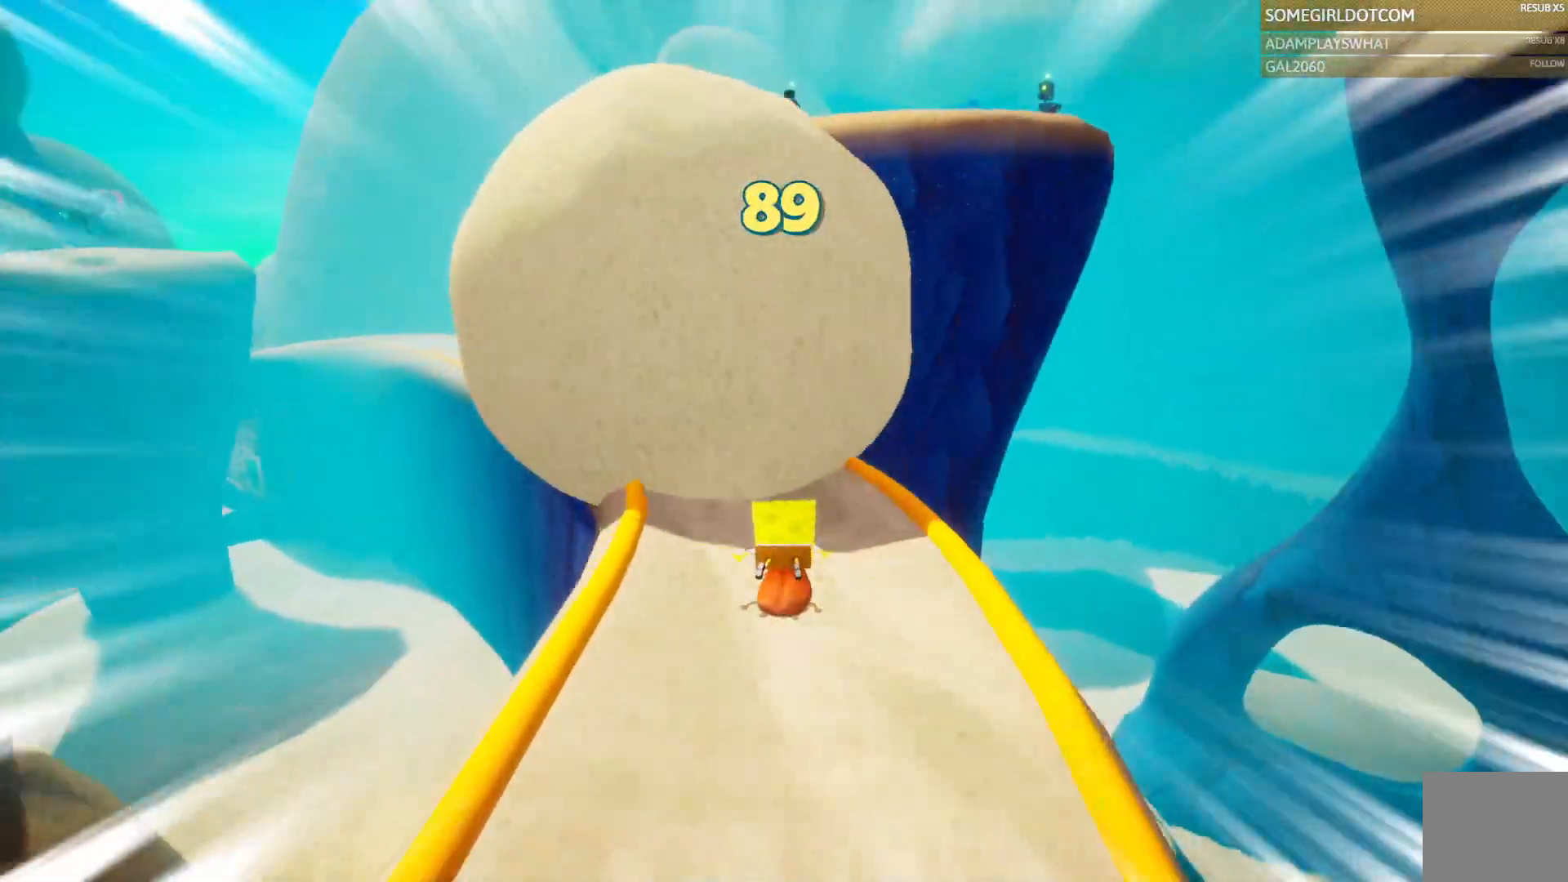
{"dt_ms": 1000, "buttons": [], "left_stick": "up", "right_stick": "center", "events": [[450, "left_stick", "up-left"], [833, "left_stick", "up"]]}
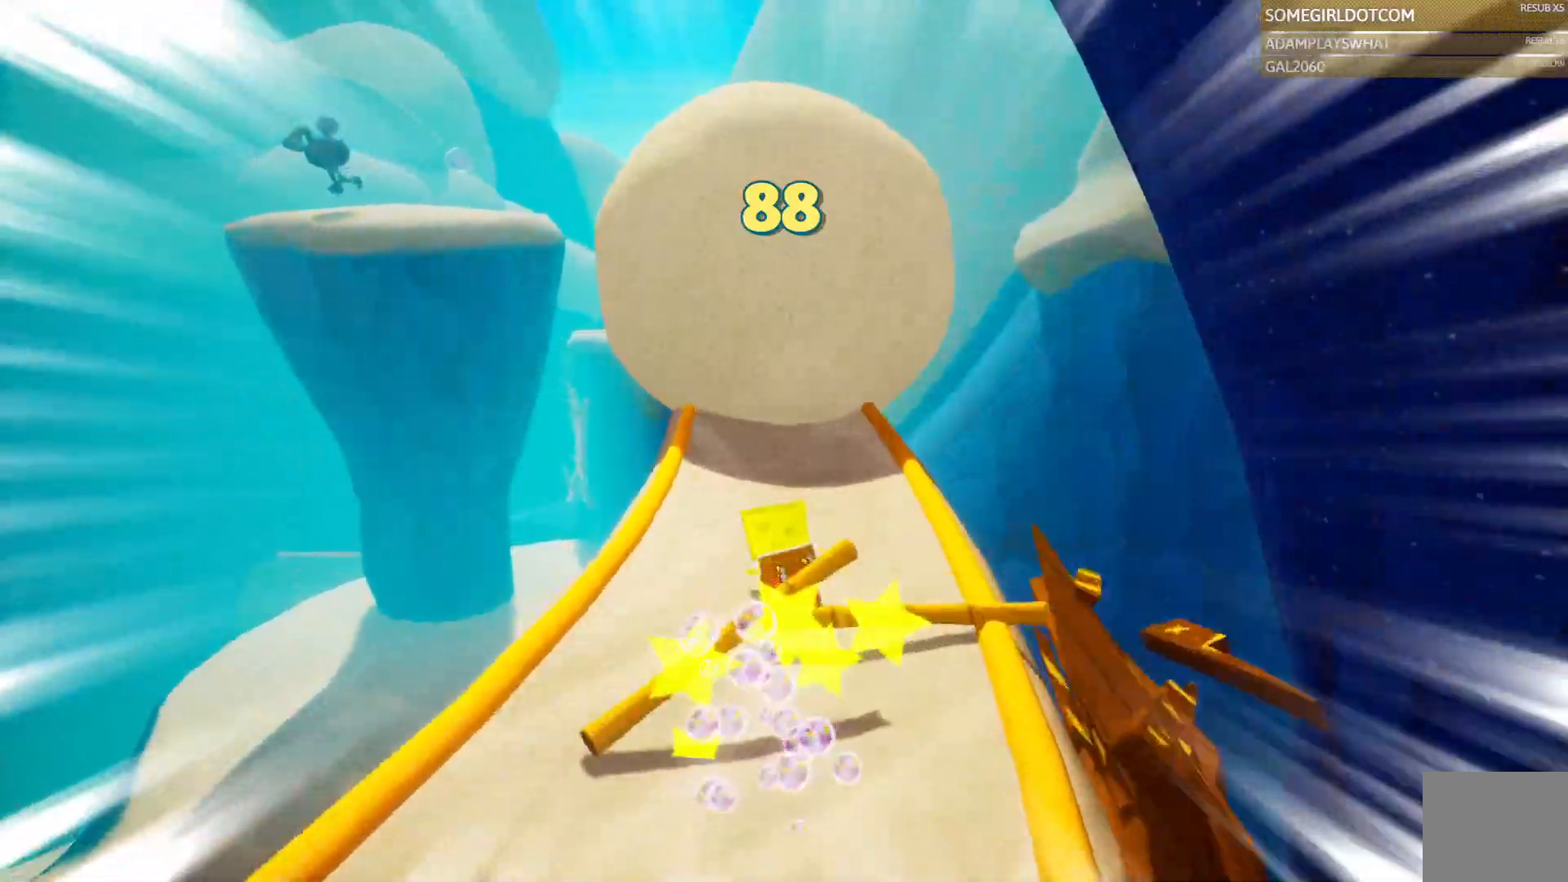
{"dt_ms": 1000, "buttons": [], "left_stick": "up", "right_stick": "center", "events": [[700, "left_stick", "up-left"], [733, "DPAD_LEFT", "down"], [817, "DPAD_LEFT", "up"], [867, "left_stick", "up"]]}
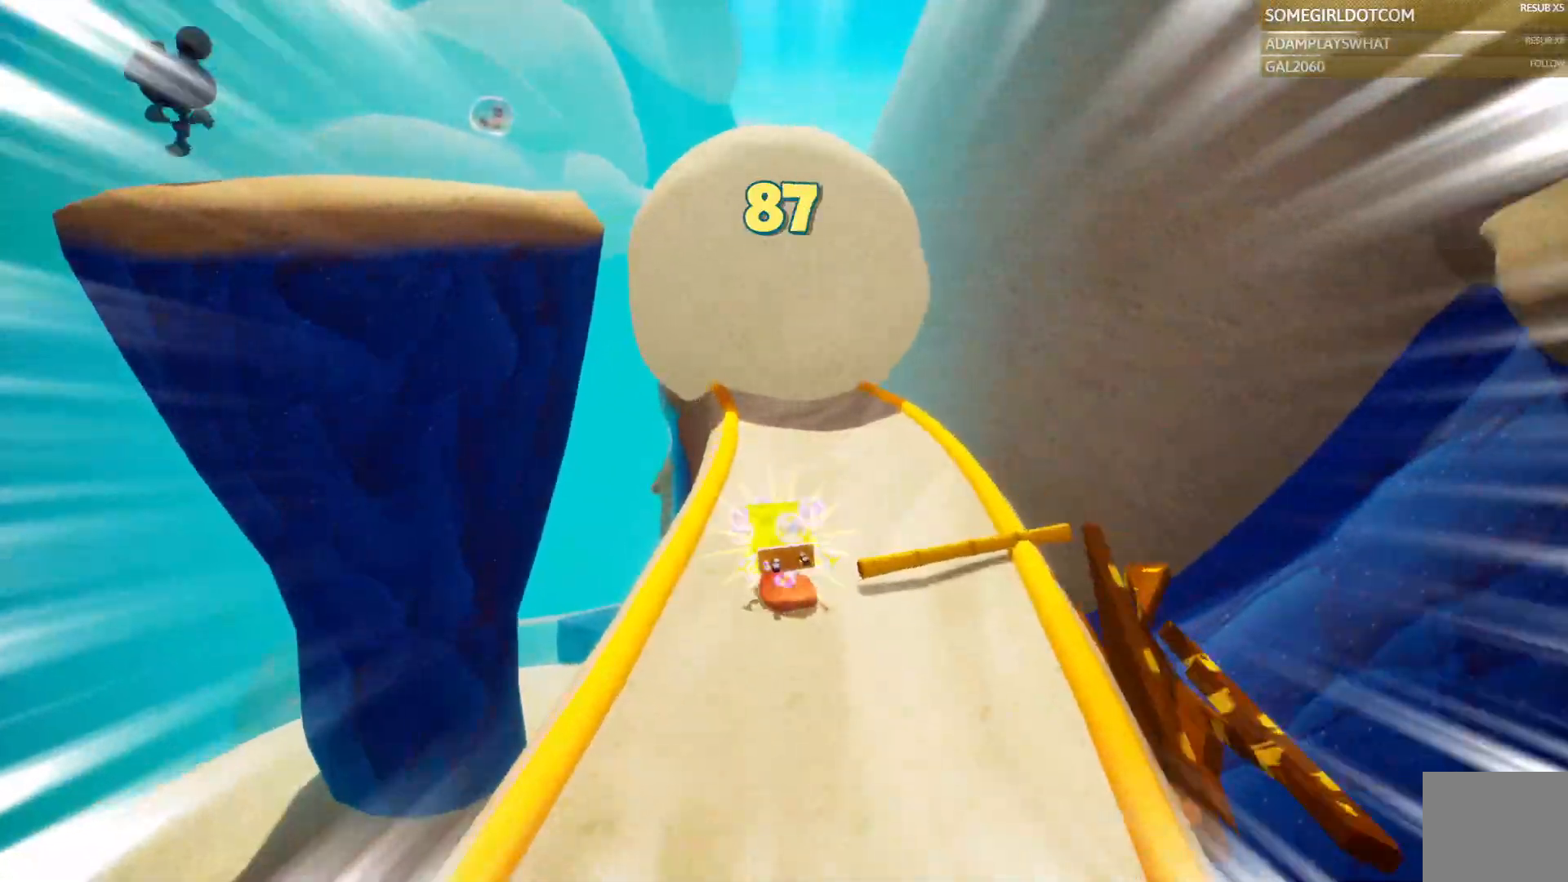
{"dt_ms": 500, "buttons": [], "left_stick": "up", "right_stick": "center", "events": []}
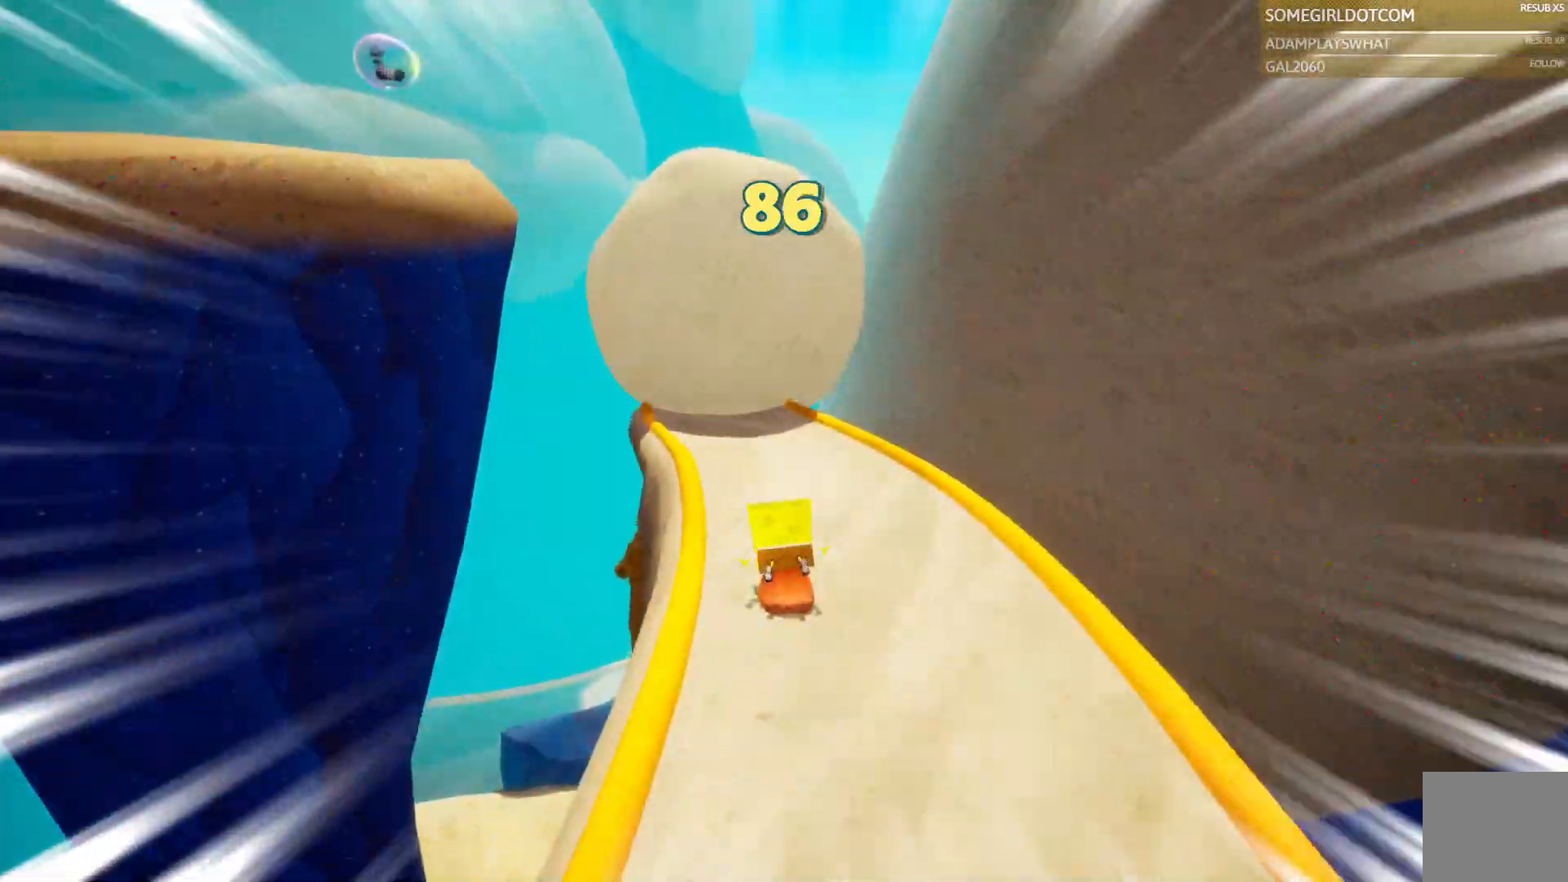
{"dt_ms": 500, "buttons": [], "left_stick": "up-left", "right_stick": "center"}